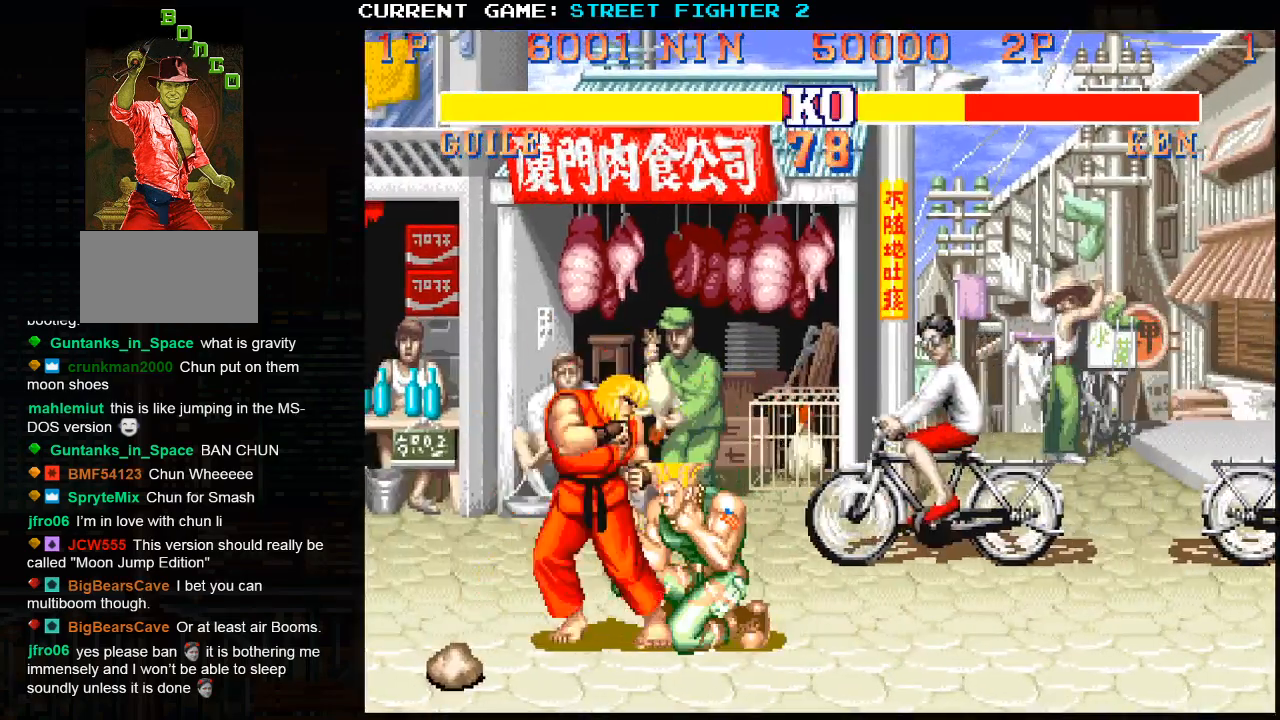
Gameplay with a controller (arcade stick); each line is a JSON object with the inputs held at the frame after it. "events" lists button and stick changes between this image and that frame as [ms after this image, input, new state], when the widget could be followed in between. Not read: HP L3 LP MP R3.
{"buttons": [], "left_stick": "down", "events": []}
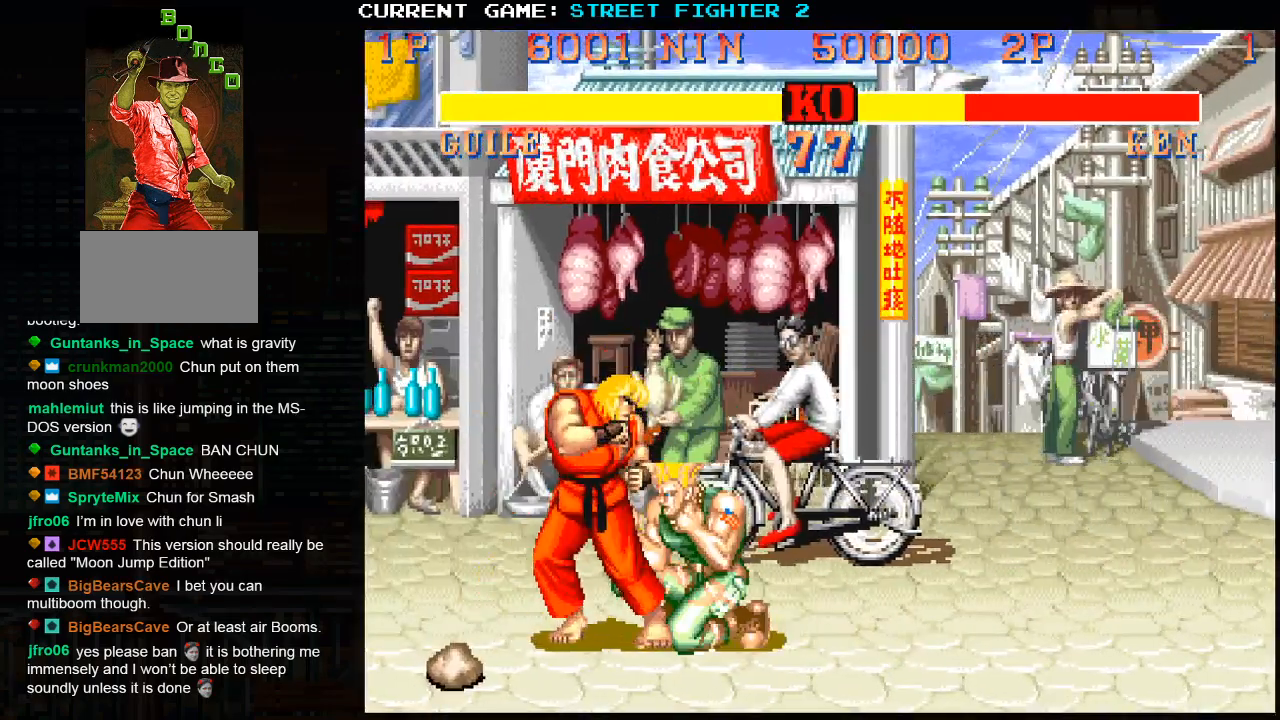
{"buttons": [], "left_stick": "down-right", "events": [[233, "TRIANGLE", "down"], [233, "left_stick", "up"], [267, "CROSS", "down"], [300, "TRIANGLE", "up"], [333, "CROSS", "up"], [333, "left_stick", "down-right"]]}
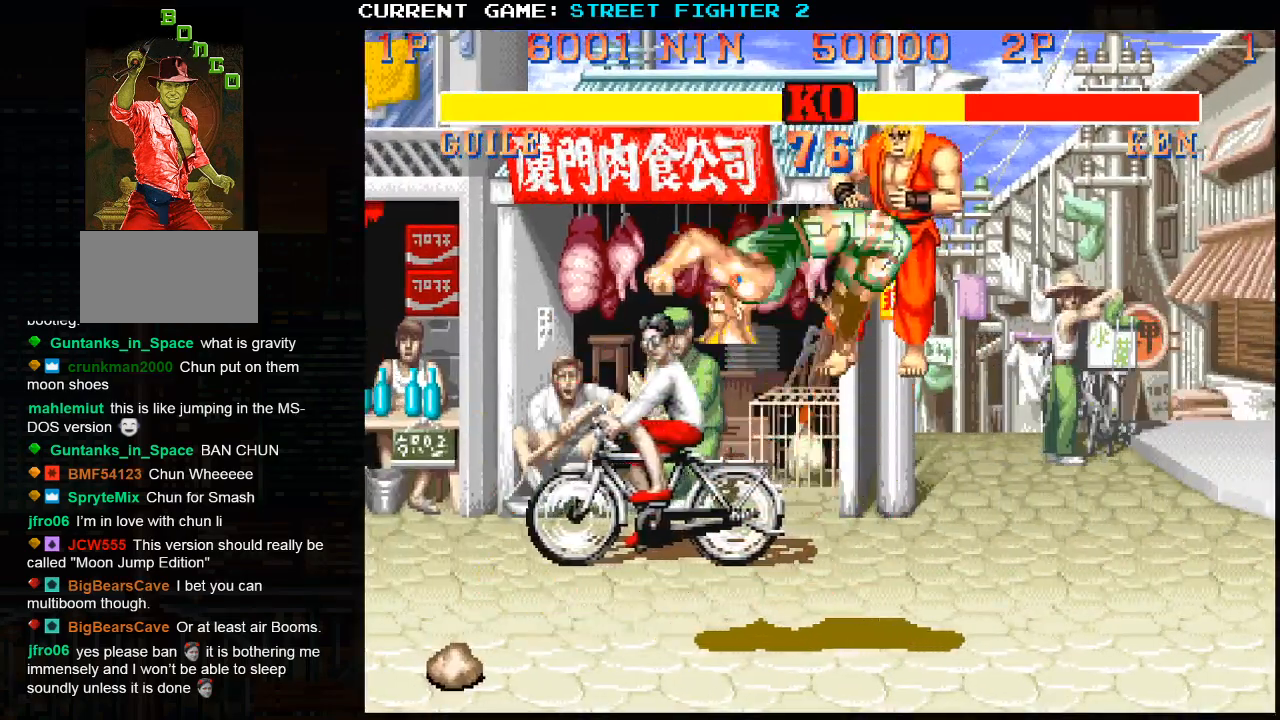
{"buttons": [], "left_stick": "down-right", "events": []}
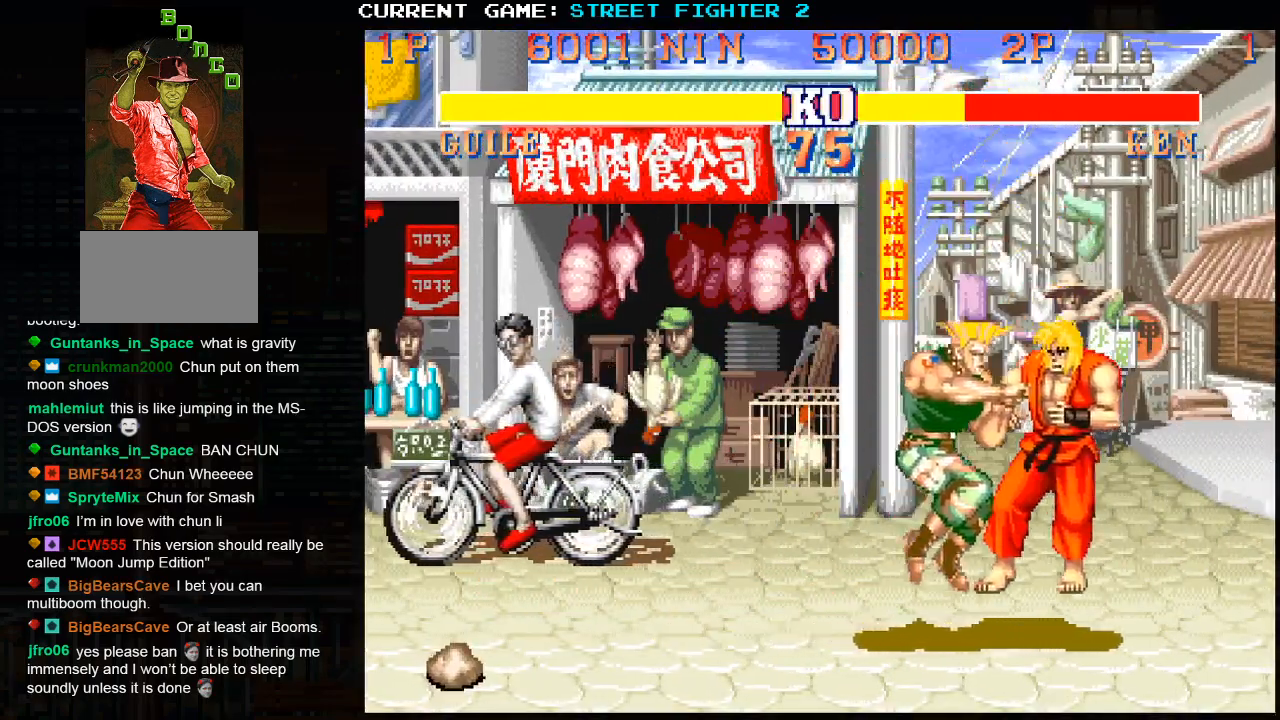
{"buttons": [], "left_stick": "right", "events": [[100, "left_stick", "left"], [500, "left_stick", "right"]]}
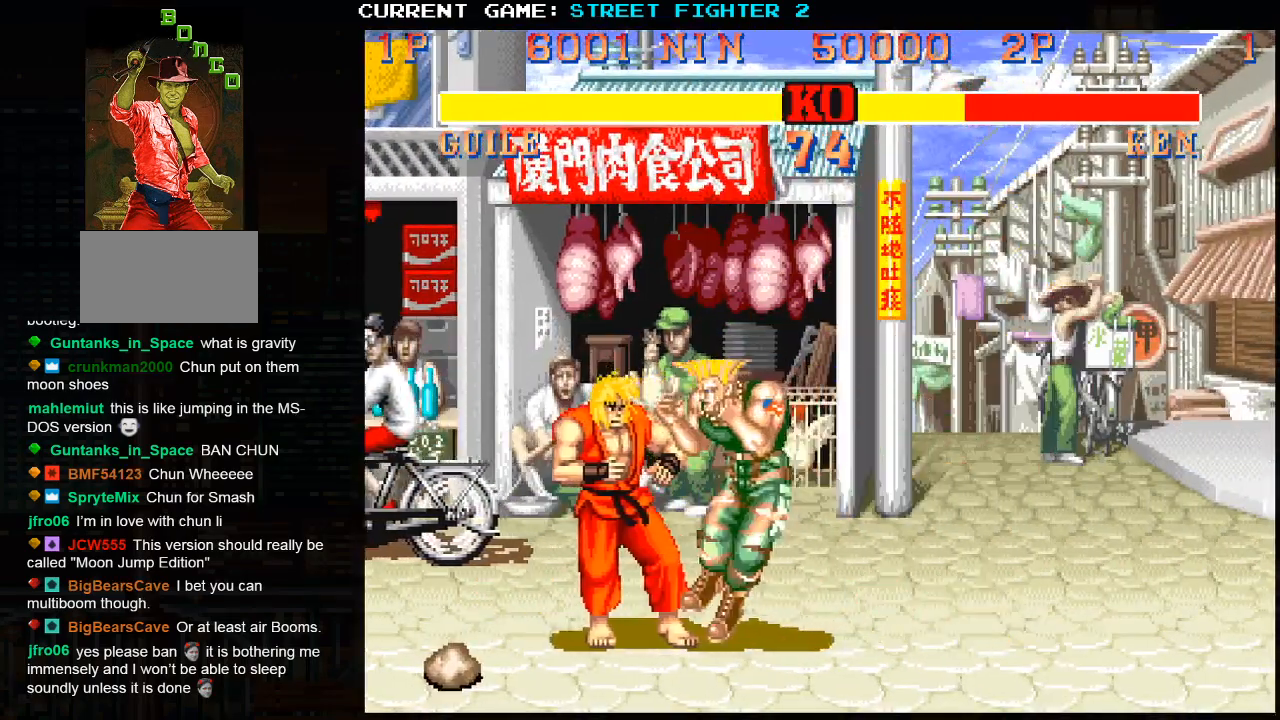
{"buttons": [], "left_stick": "center", "events": [[217, "left_stick", "center"]]}
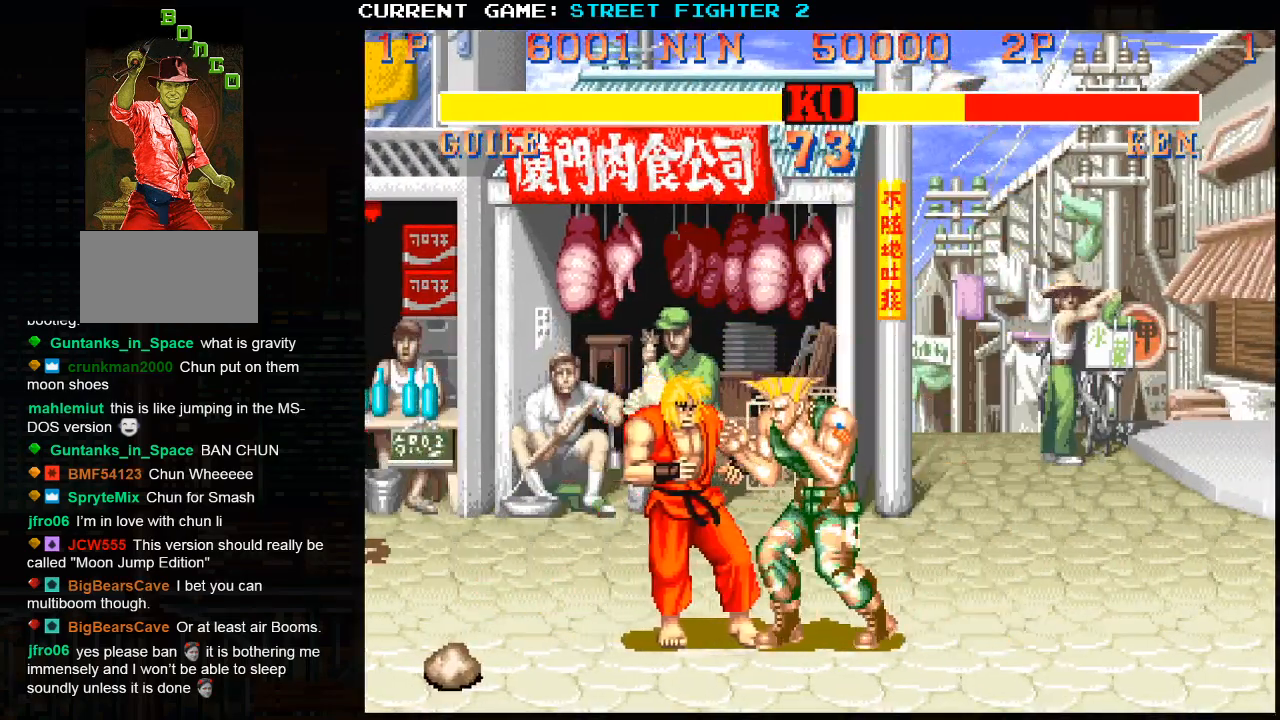
{"buttons": [], "left_stick": "center", "events": []}
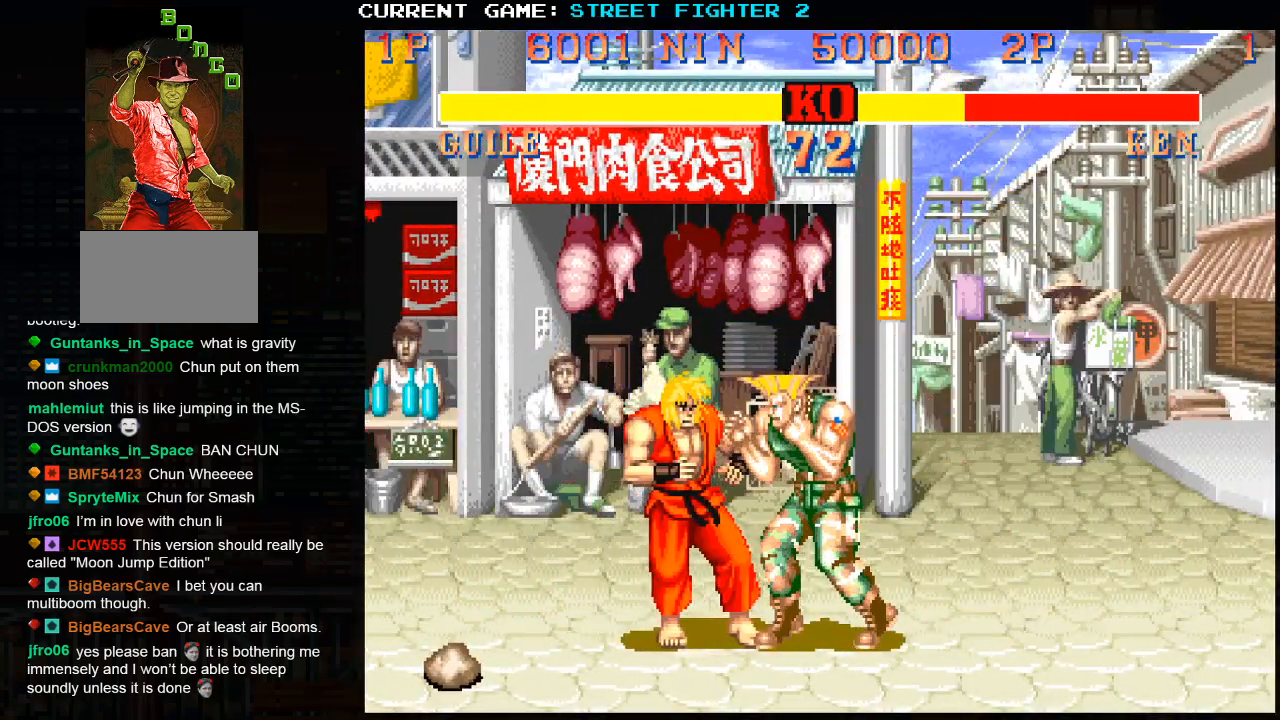
{"buttons": [], "left_stick": "center", "events": []}
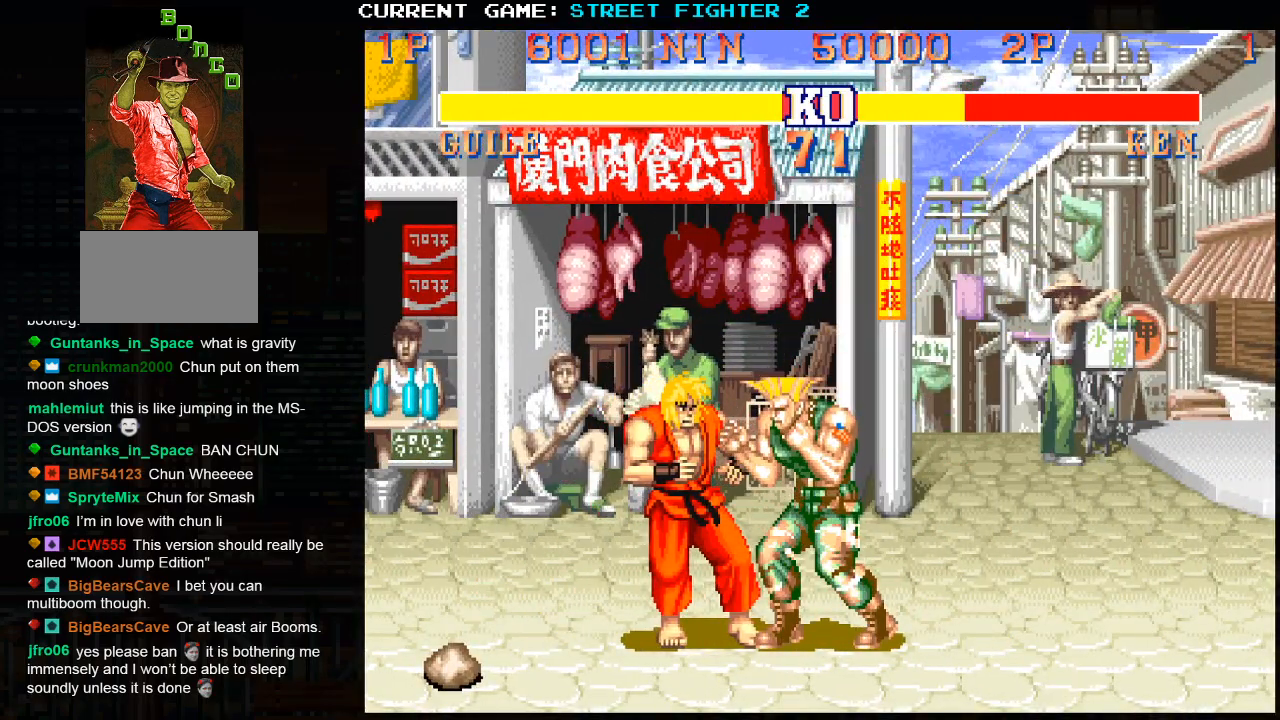
{"buttons": ["SQUARE"], "left_stick": "right", "events": [[317, "left_stick", "right"], [433, "SQUARE", "down"]]}
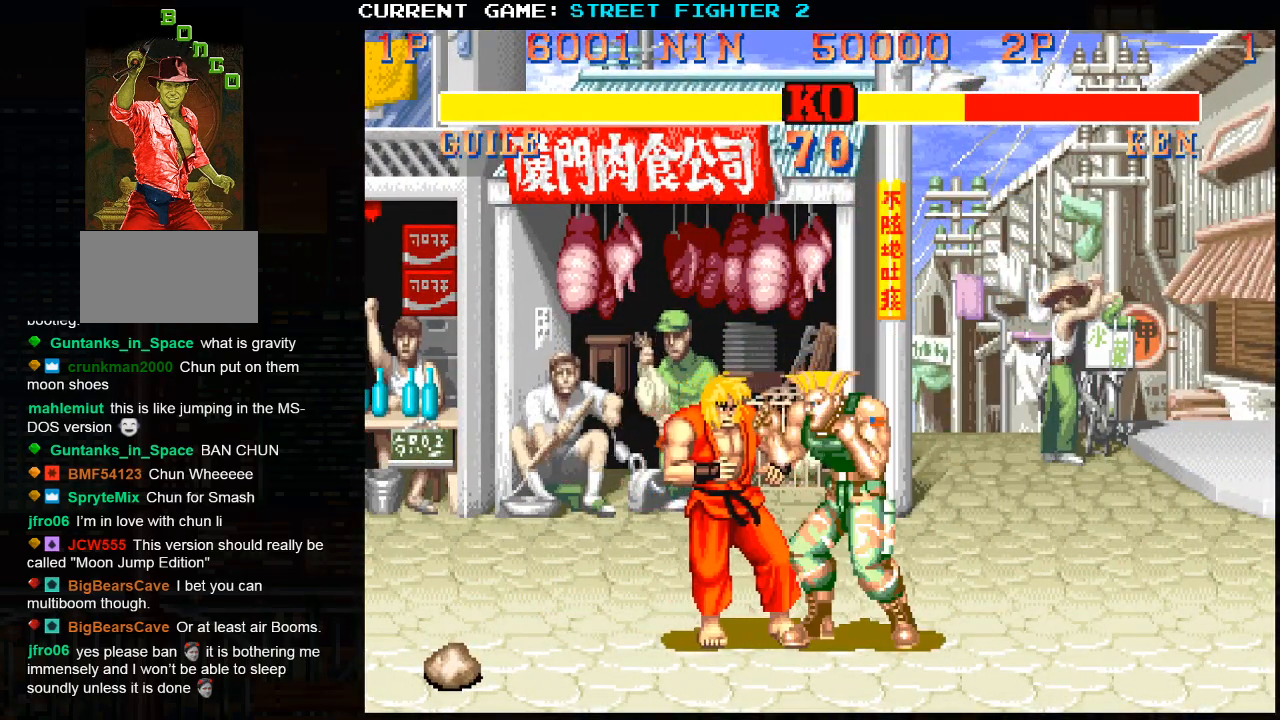
{"buttons": ["SQUARE"], "left_stick": "right", "events": [[17, "SQUARE", "up"], [267, "SQUARE", "down"], [317, "SQUARE", "up"], [433, "SQUARE", "down"]]}
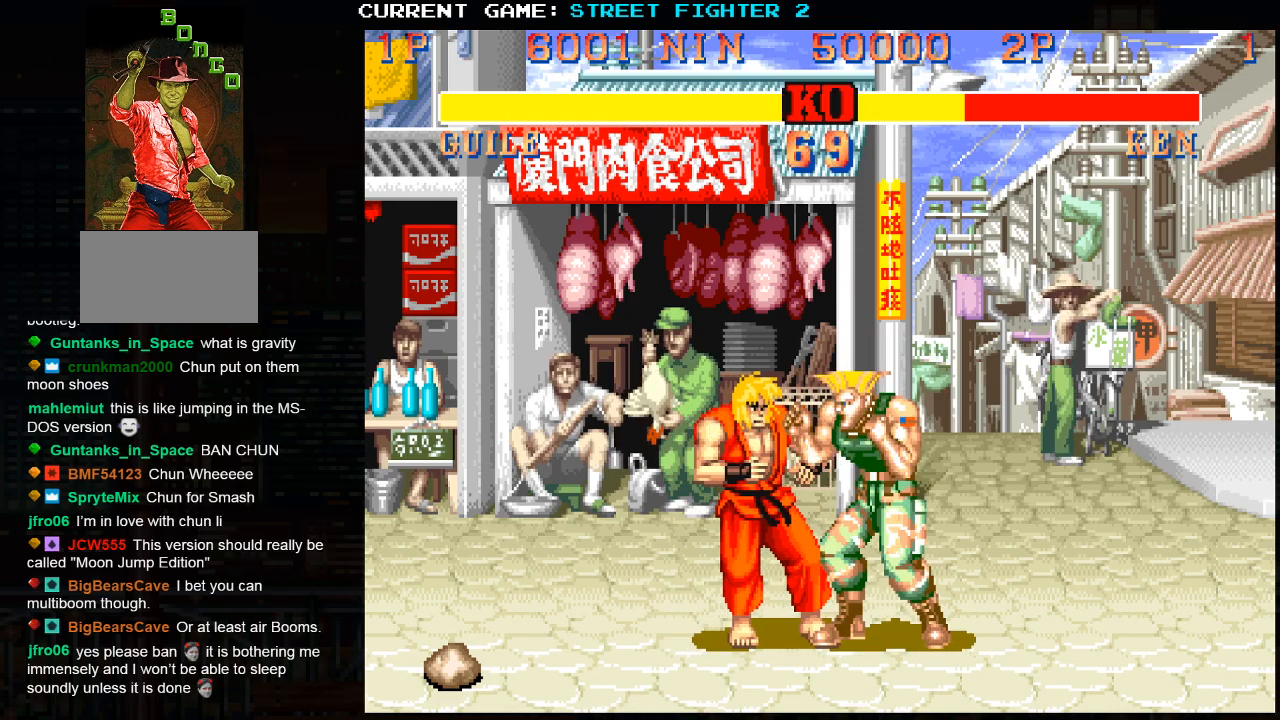
{"buttons": [], "left_stick": "right", "events": [[17, "SQUARE", "up"], [133, "SQUARE", "down"], [183, "SQUARE", "up"]]}
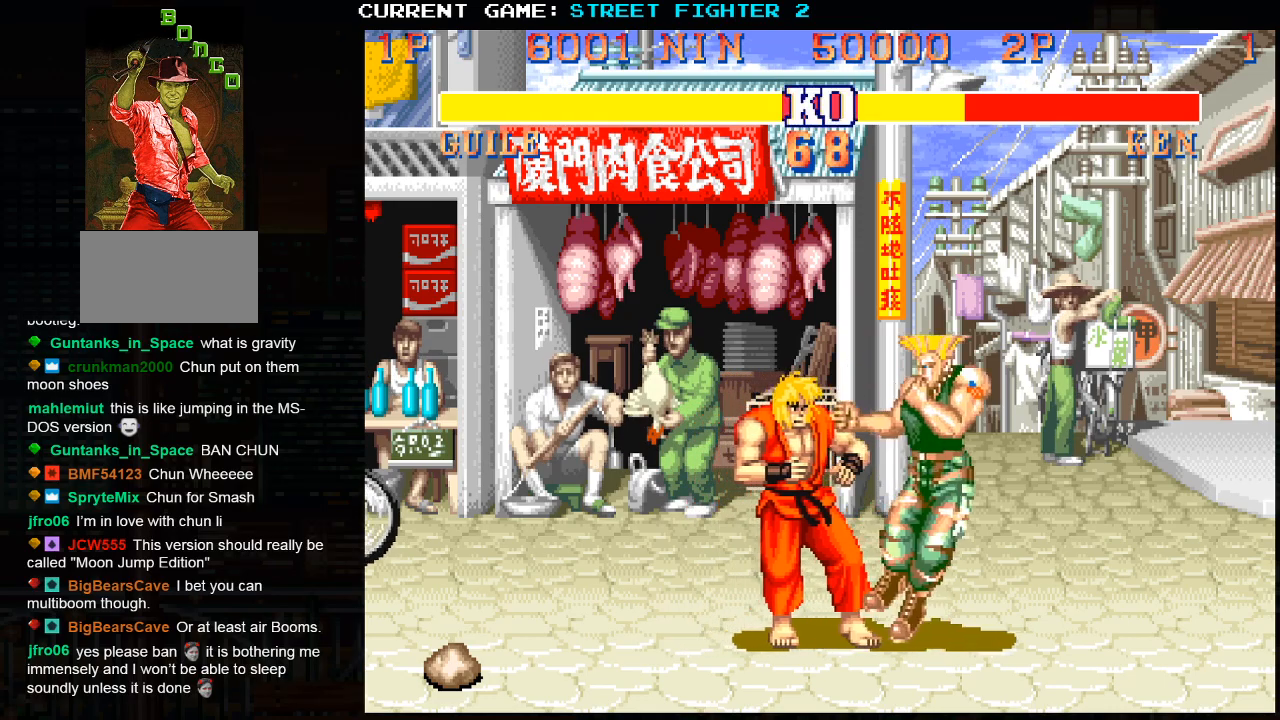
{"buttons": [], "left_stick": "right", "events": [[67, "R2", "down"], [133, "R2", "up"], [233, "left_stick", "left"], [283, "CROSS", "down"], [300, "R1", "down"], [333, "CROSS", "up"], [367, "R1", "up"], [383, "left_stick", "center"], [500, "left_stick", "right"]]}
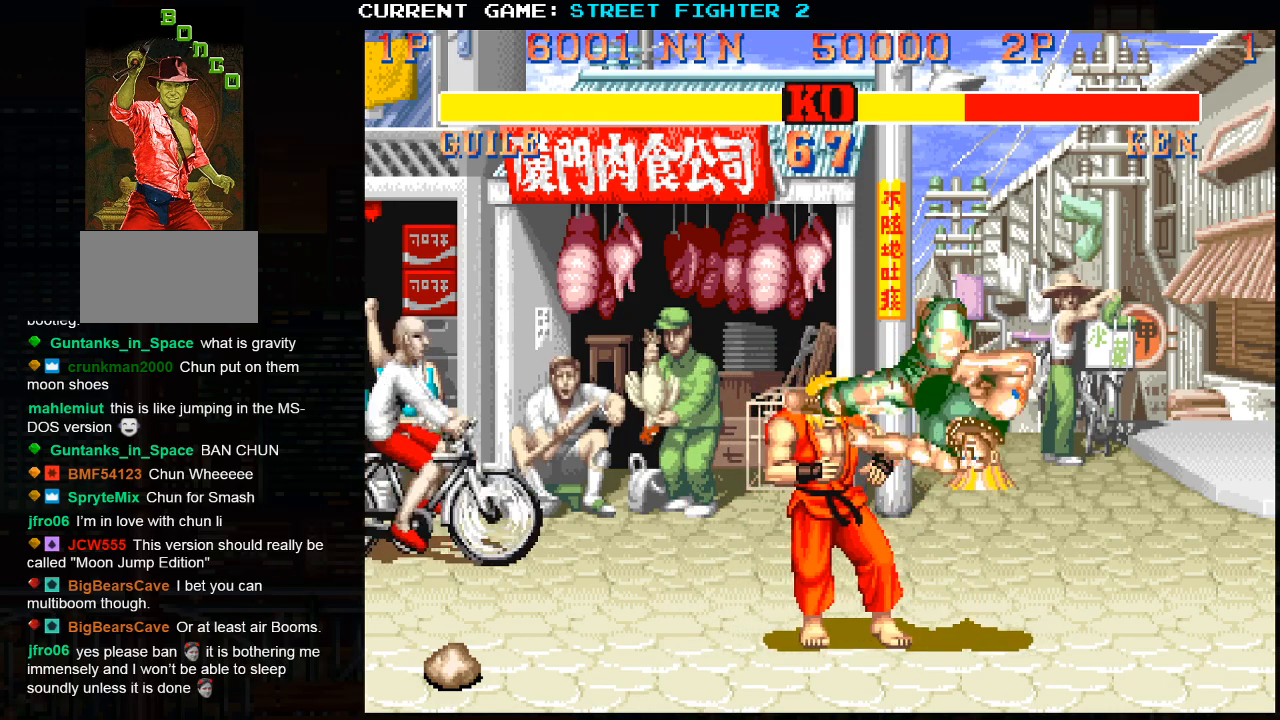
{"buttons": [], "left_stick": "down-right", "events": [[33, "left_stick", "down-right"], [333, "SQUARE", "down"], [400, "SQUARE", "up"]]}
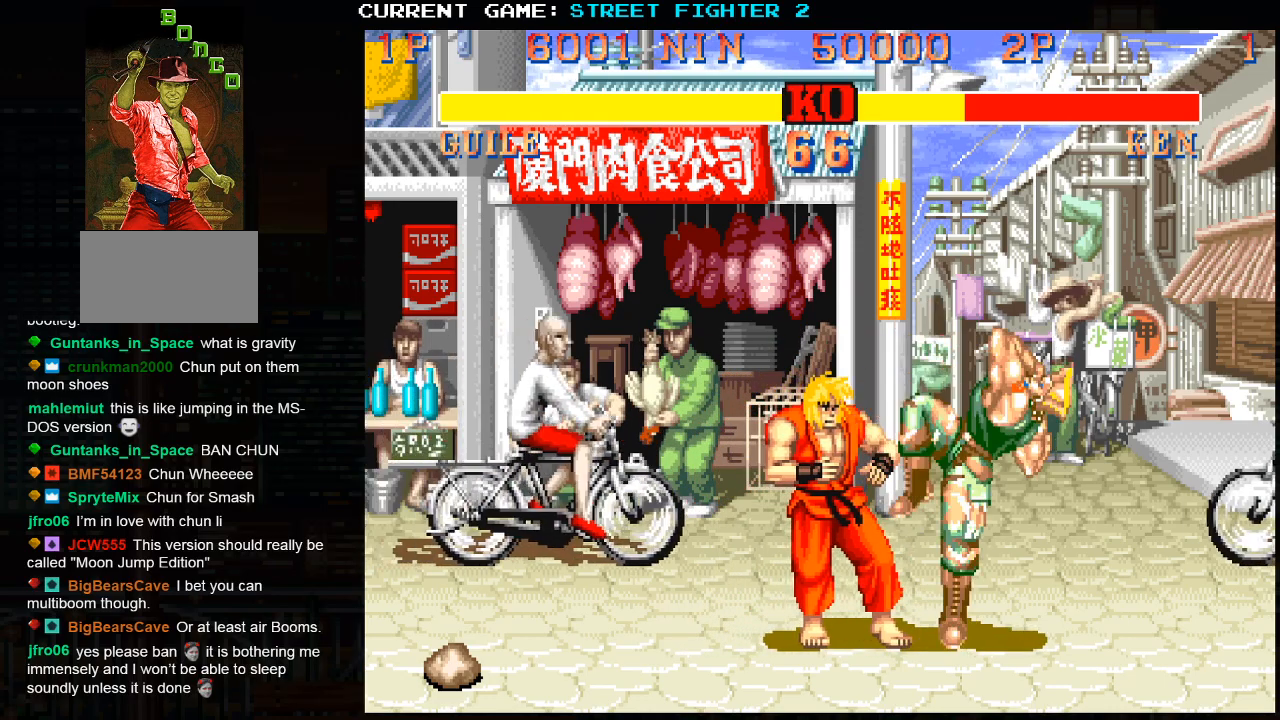
{"buttons": ["SQUARE"], "left_stick": "down-right", "events": [[317, "TRIANGLE", "down"], [417, "TRIANGLE", "up"], [450, "SQUARE", "down"]]}
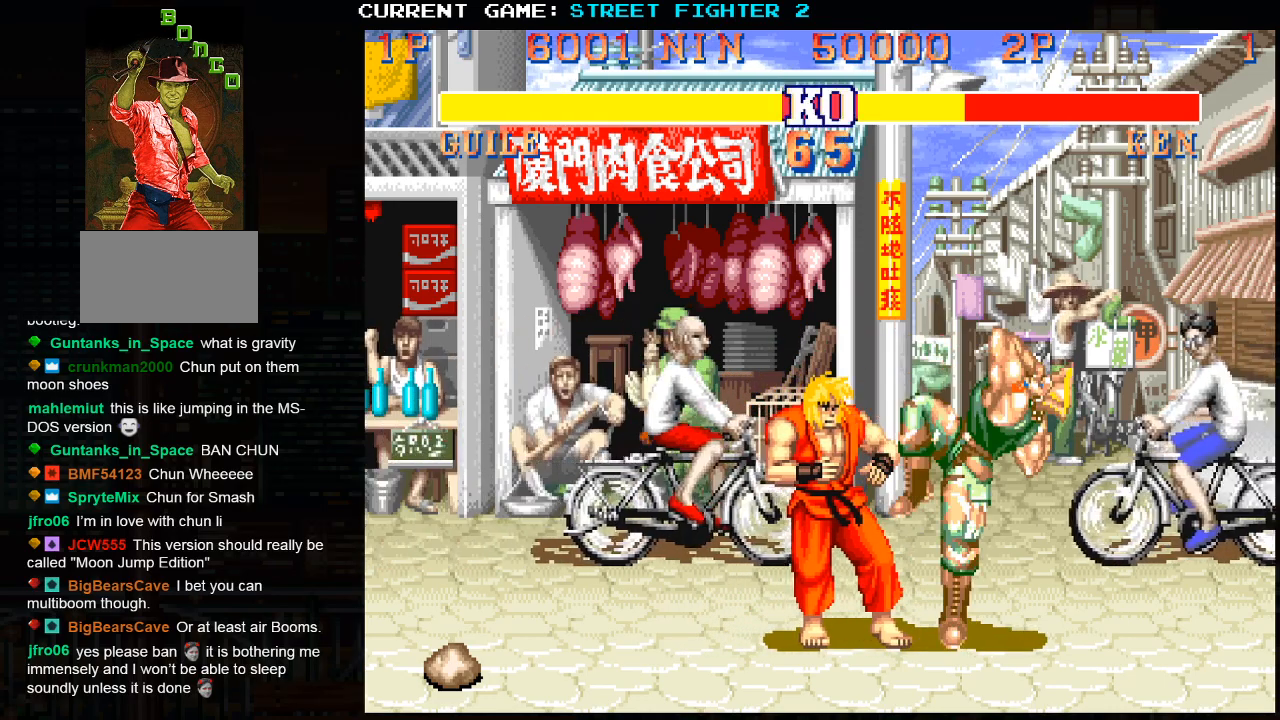
{"buttons": [], "left_stick": "down-right", "events": [[33, "SQUARE", "up"]]}
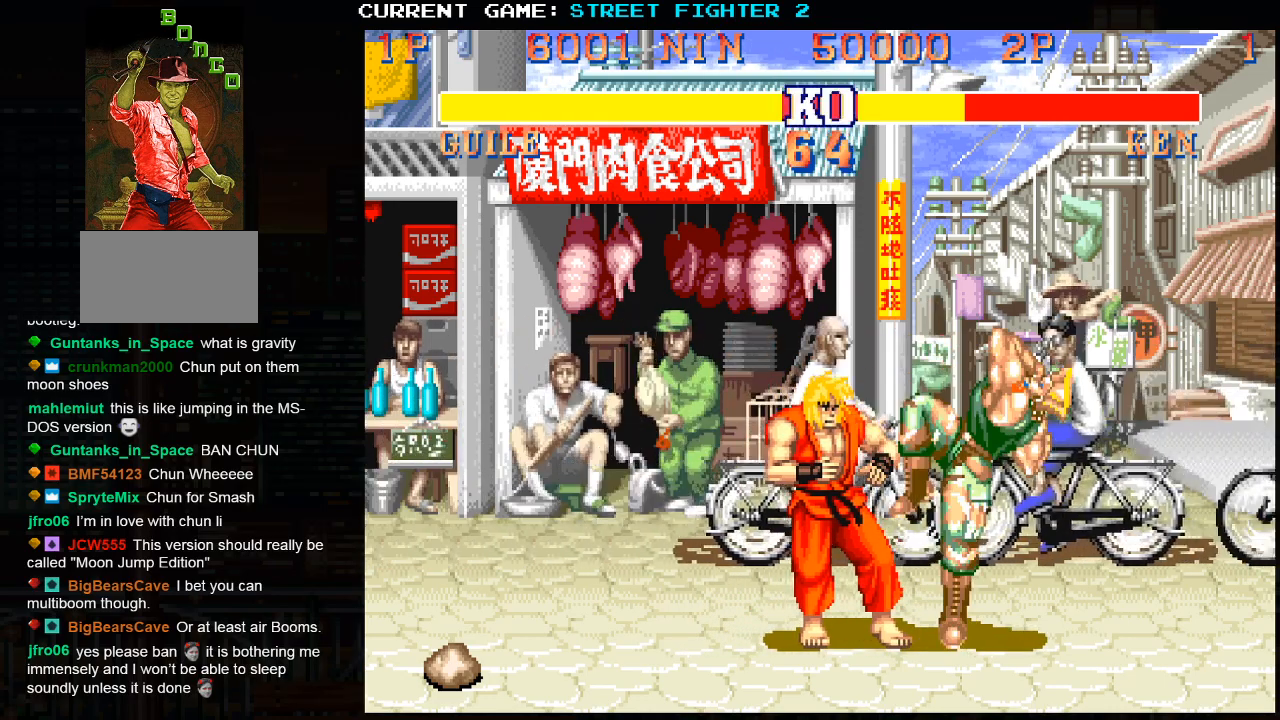
{"buttons": [], "left_stick": "right", "events": [[67, "left_stick", "up"], [100, "CROSS", "down"], [167, "CROSS", "up"], [183, "left_stick", "right"]]}
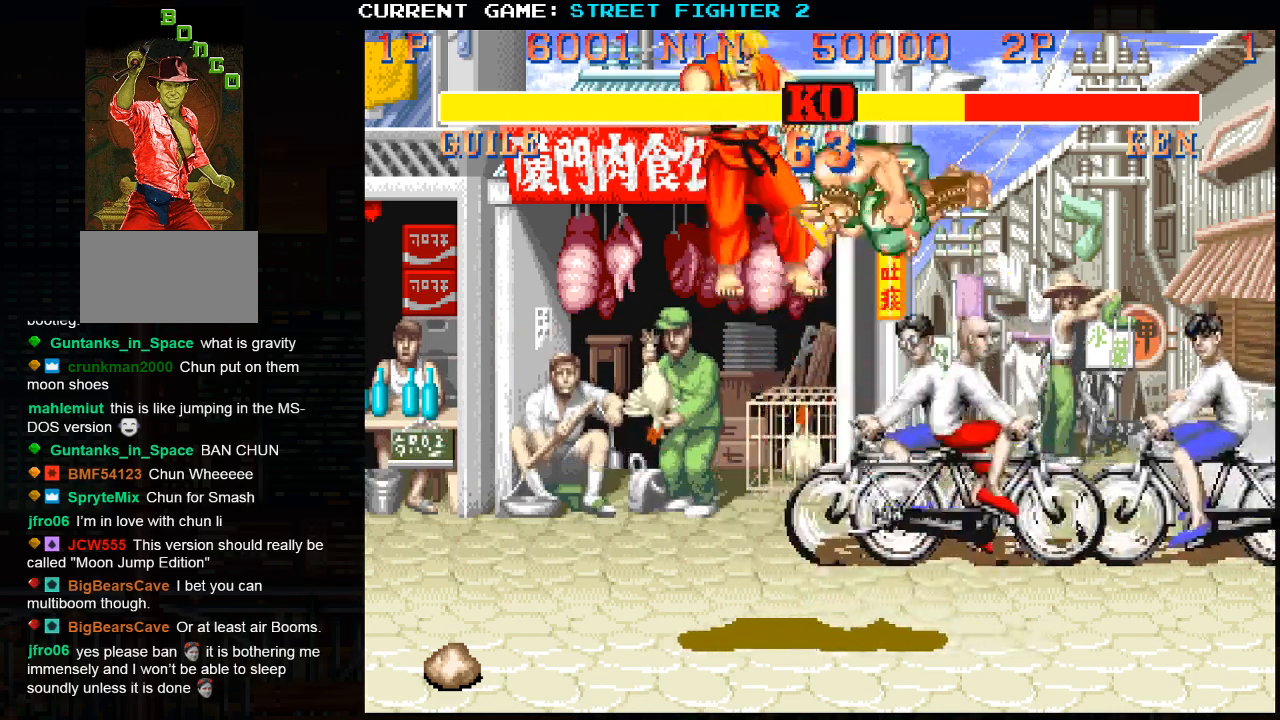
{"buttons": [], "left_stick": "right", "events": [[150, "SQUARE", "down"], [183, "SQUARE", "up"], [233, "SQUARE", "down"], [250, "SQUARE", "up"]]}
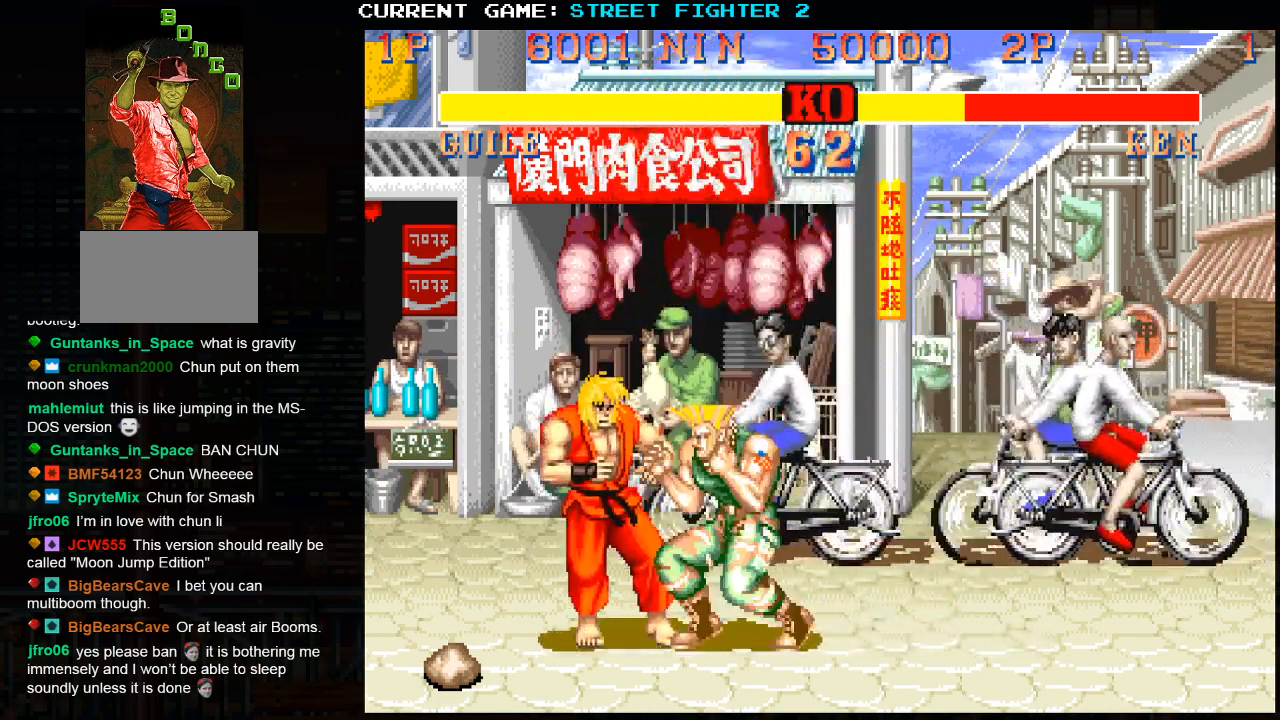
{"buttons": ["SQUARE"], "left_stick": "down-right", "events": [[300, "left_stick", "down-right"], [350, "SQUARE", "down"], [400, "SQUARE", "up"], [467, "SQUARE", "down"]]}